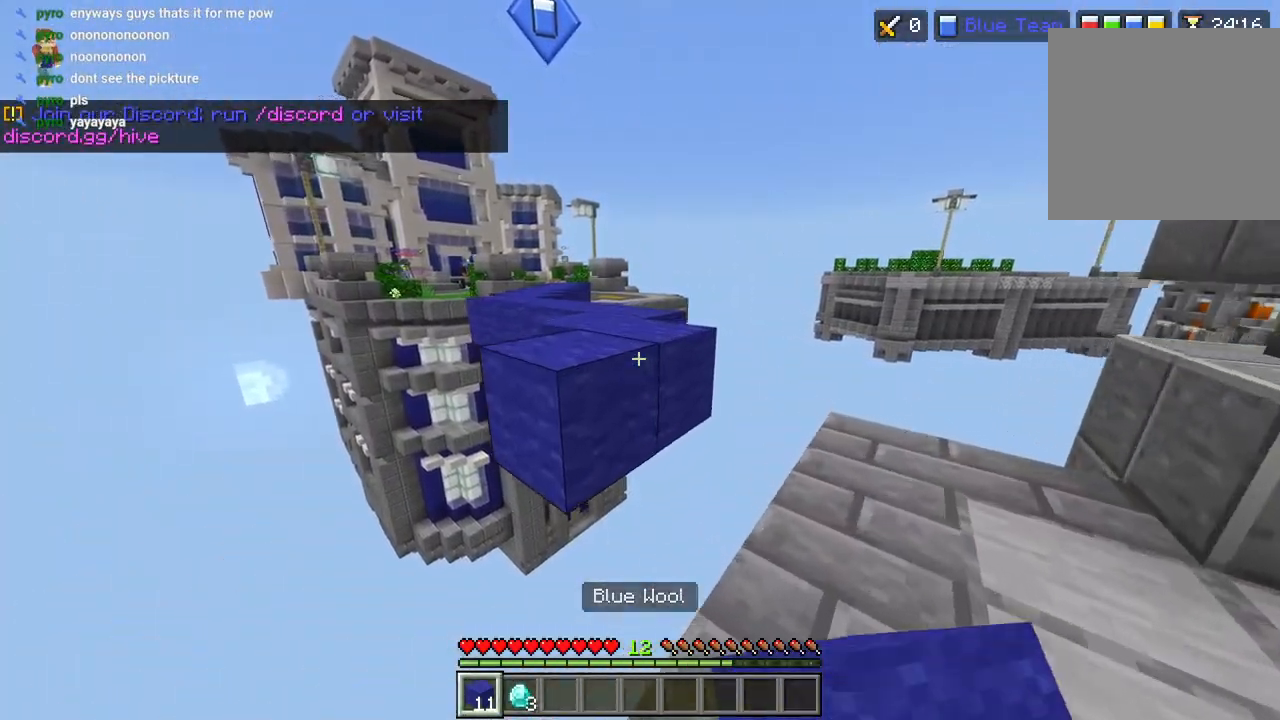
Gameplay with a controller (PlayStation layout); each line is a JSON object with the inputs held at the frame after it. "events" lists button and stick changes between this image and that frame as [ms after this image, input, new state], when the widget could be followed in between.
{"buttons": ["CROSS", "L3"], "left_stick": "up", "right_stick": "center", "events": [[17, "CROSS", "down"], [17, "L3", "up"], [100, "CROSS", "up"], [250, "right_stick", "left"], [350, "right_stick", "center"], [417, "L3", "down"], [450, "CROSS", "down"]]}
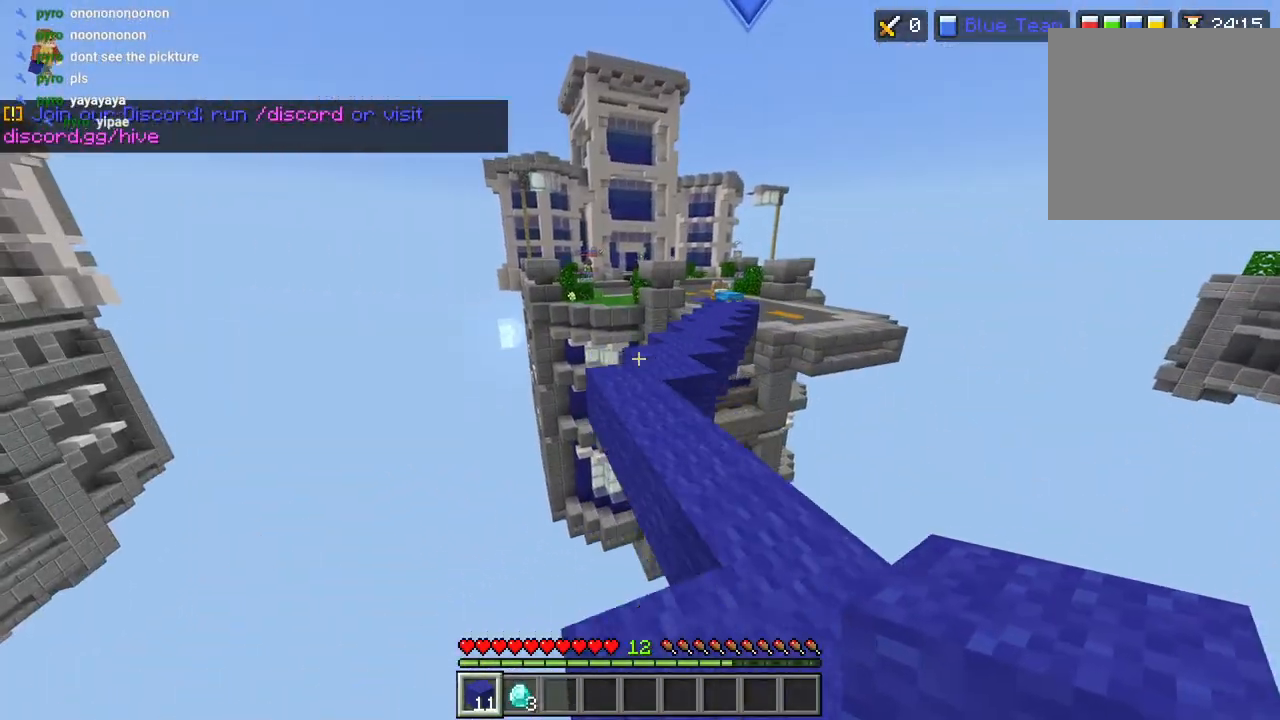
{"buttons": ["CROSS", "R2"], "left_stick": "up-right", "right_stick": "center", "events": [[17, "L3", "up"], [33, "CROSS", "up"], [150, "right_stick", "down-right"], [300, "right_stick", "center"], [383, "L3", "down"], [467, "CROSS", "down"], [483, "L3", "up"], [483, "R2", "down"], [500, "left_stick", "up-right"]]}
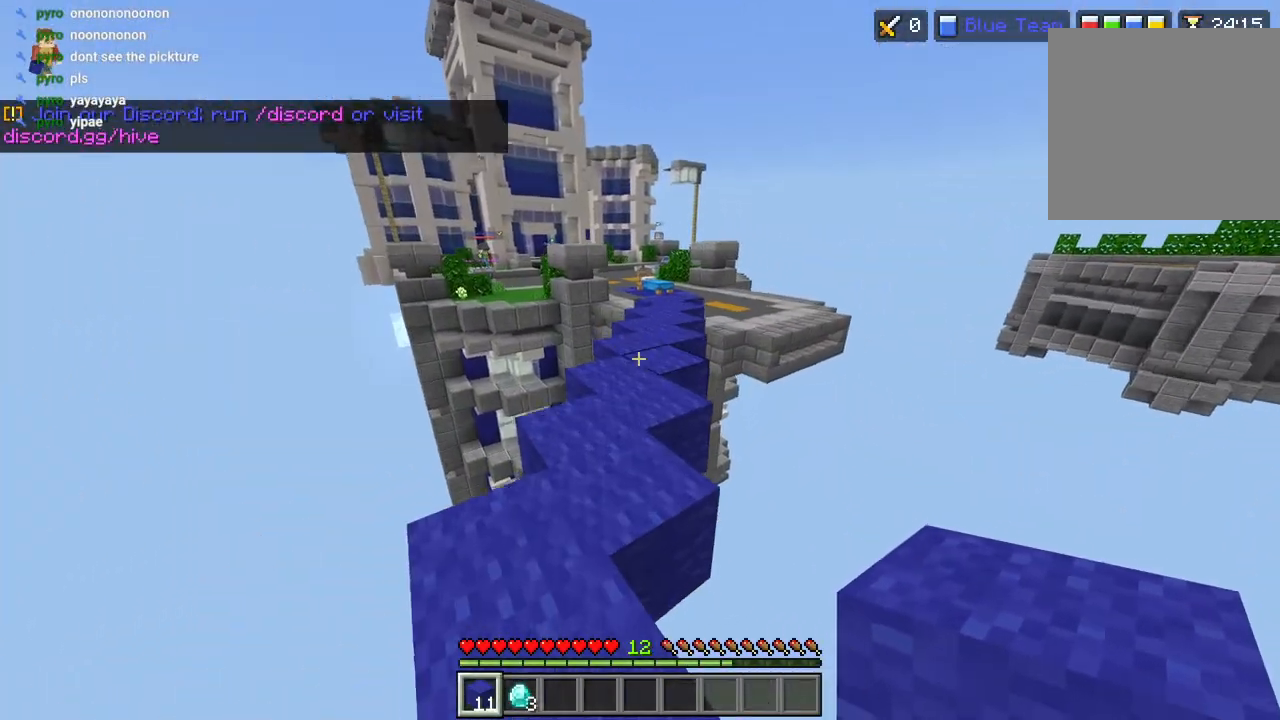
{"buttons": ["CROSS"], "left_stick": "up-right", "right_stick": "center", "events": [[83, "R2", "up"], [167, "R2", "down"], [283, "R2", "up"], [367, "R2", "down"], [483, "R2", "up"]]}
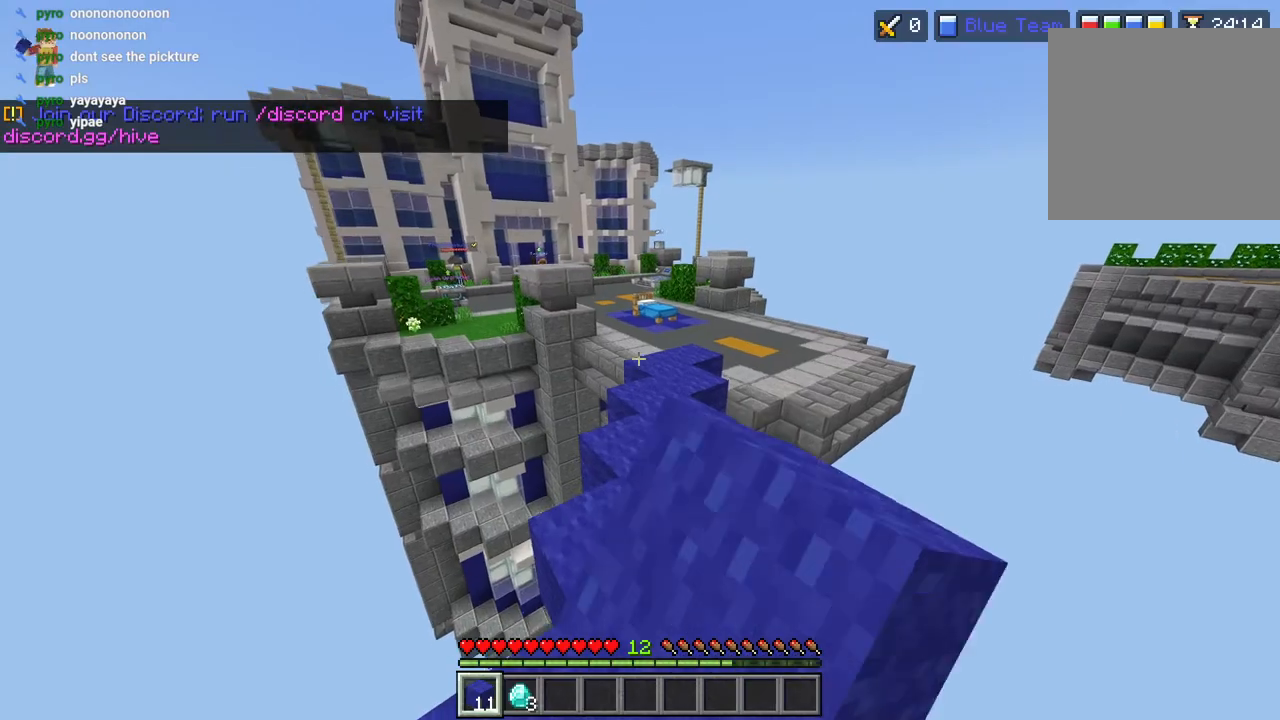
{"buttons": ["CROSS"], "left_stick": "up-right", "right_stick": "center", "events": [[67, "R2", "down"], [200, "R2", "up"]]}
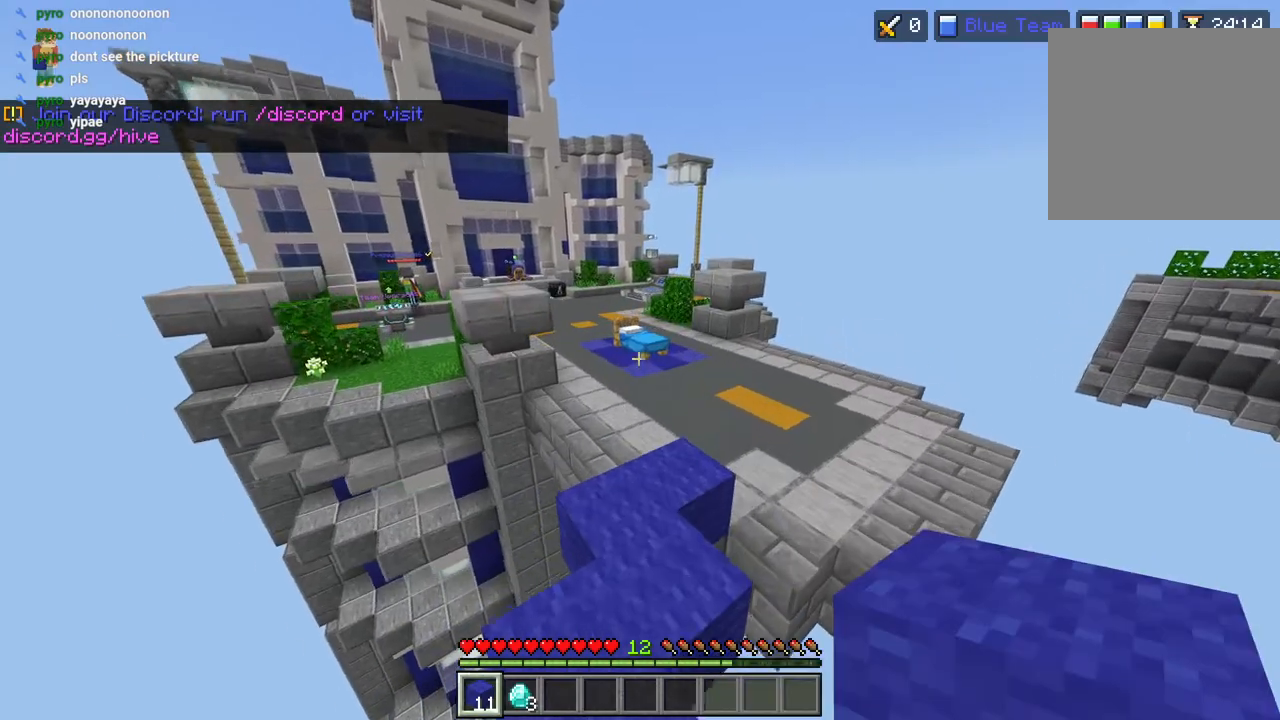
{"buttons": [], "left_stick": "up-right", "right_stick": "center", "events": [[83, "R2", "down"], [183, "R2", "up"], [367, "CROSS", "up"]]}
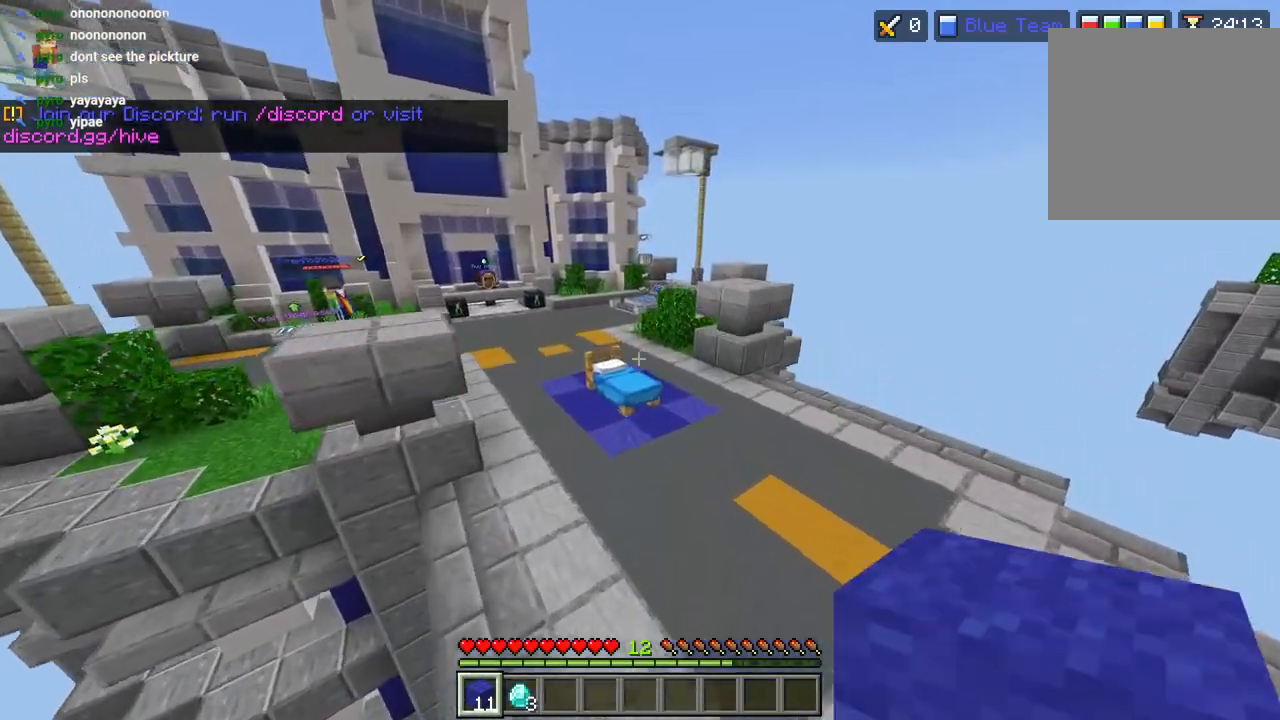
{"buttons": [], "left_stick": "up-right", "right_stick": "center", "events": []}
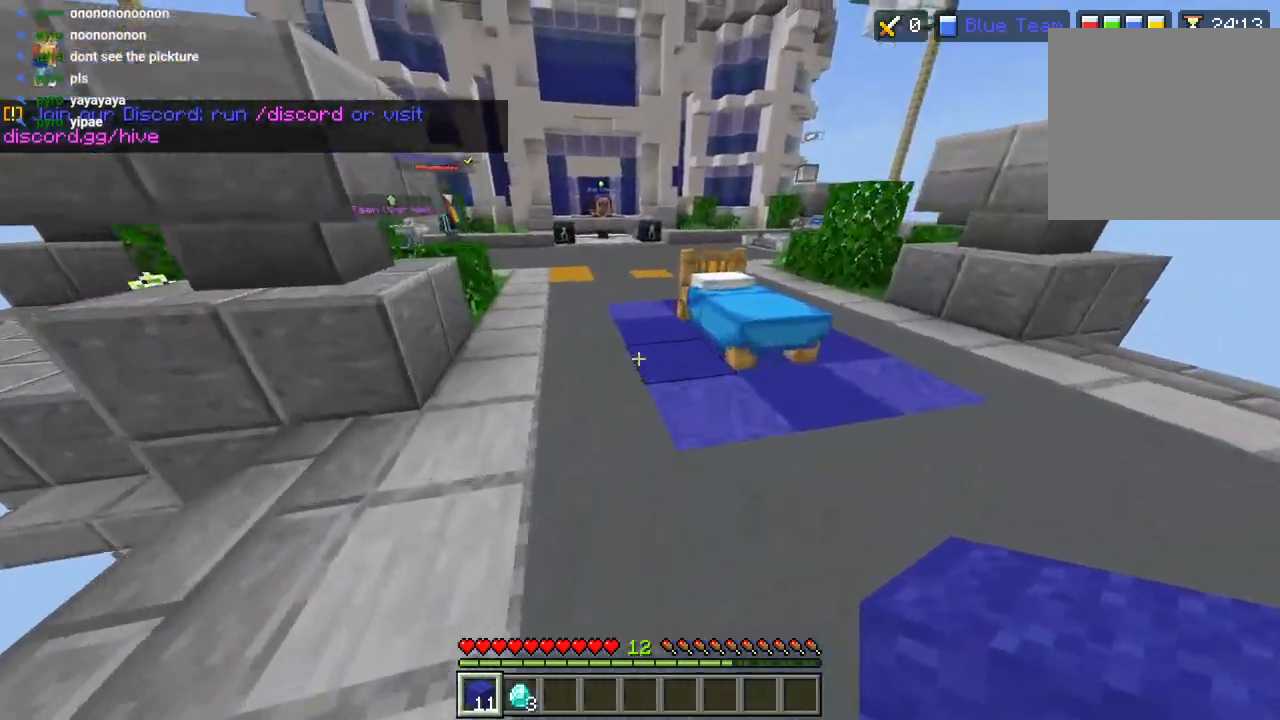
{"buttons": ["L2"], "left_stick": "right", "right_stick": "center", "events": [[133, "L2", "down"], [183, "left_stick", "right"], [217, "L2", "up"], [300, "L2", "down"], [383, "L2", "up"], [483, "L2", "down"]]}
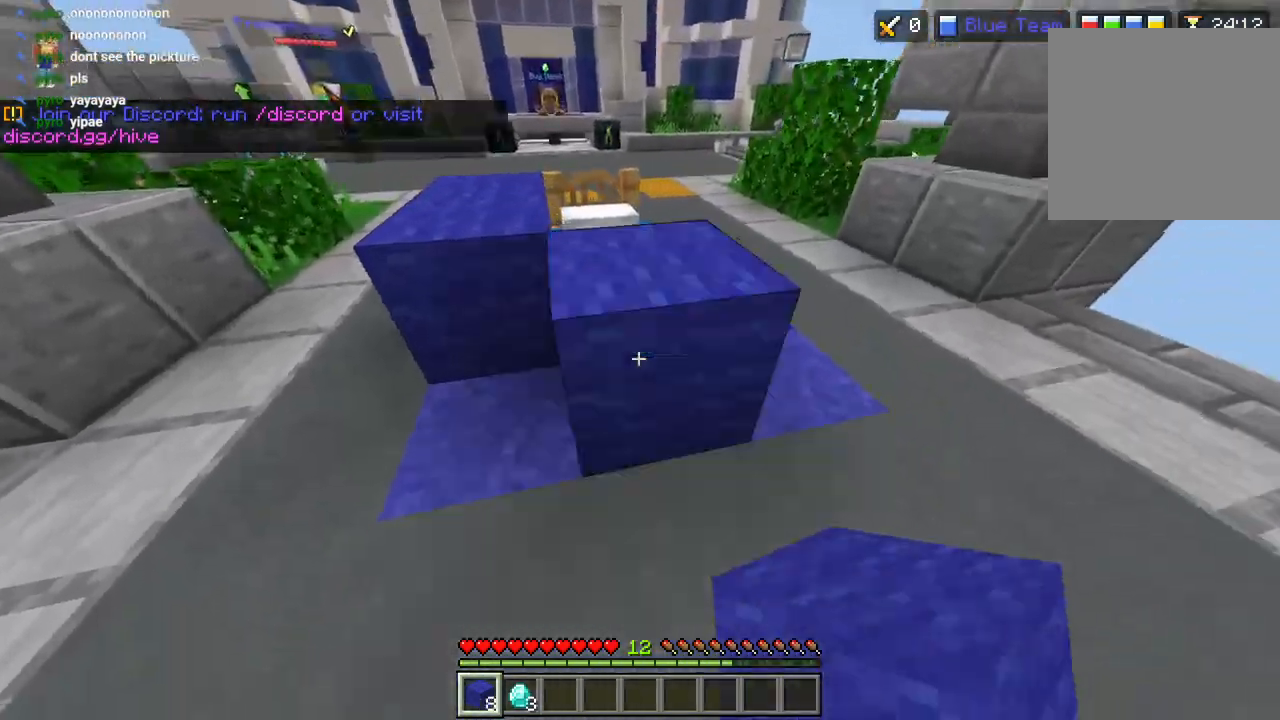
{"buttons": [], "left_stick": "up-right", "right_stick": "center", "events": [[83, "L2", "up"], [100, "left_stick", "up"], [133, "CROSS", "down"], [200, "CROSS", "up"], [367, "left_stick", "up-right"], [400, "L2", "down"], [483, "L2", "up"]]}
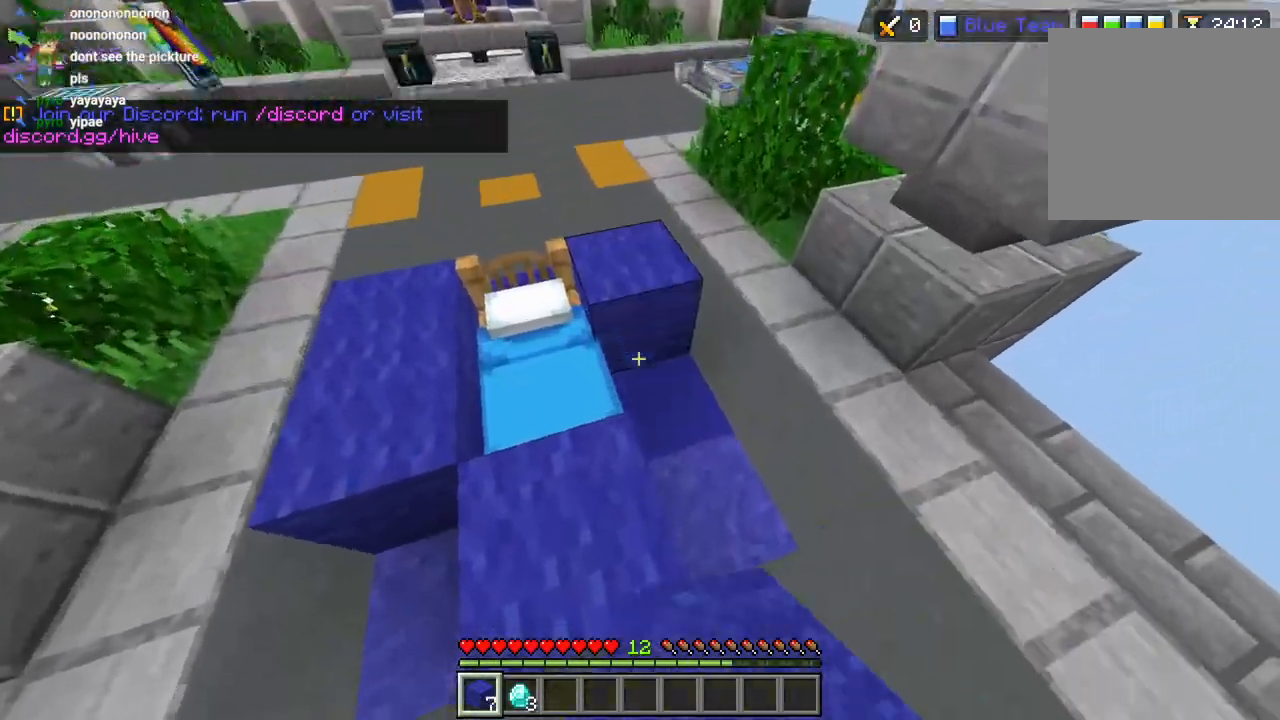
{"buttons": [], "left_stick": "center", "right_stick": "center", "events": [[50, "L2", "down"], [133, "L2", "up"], [350, "left_stick", "up"], [450, "left_stick", "center"]]}
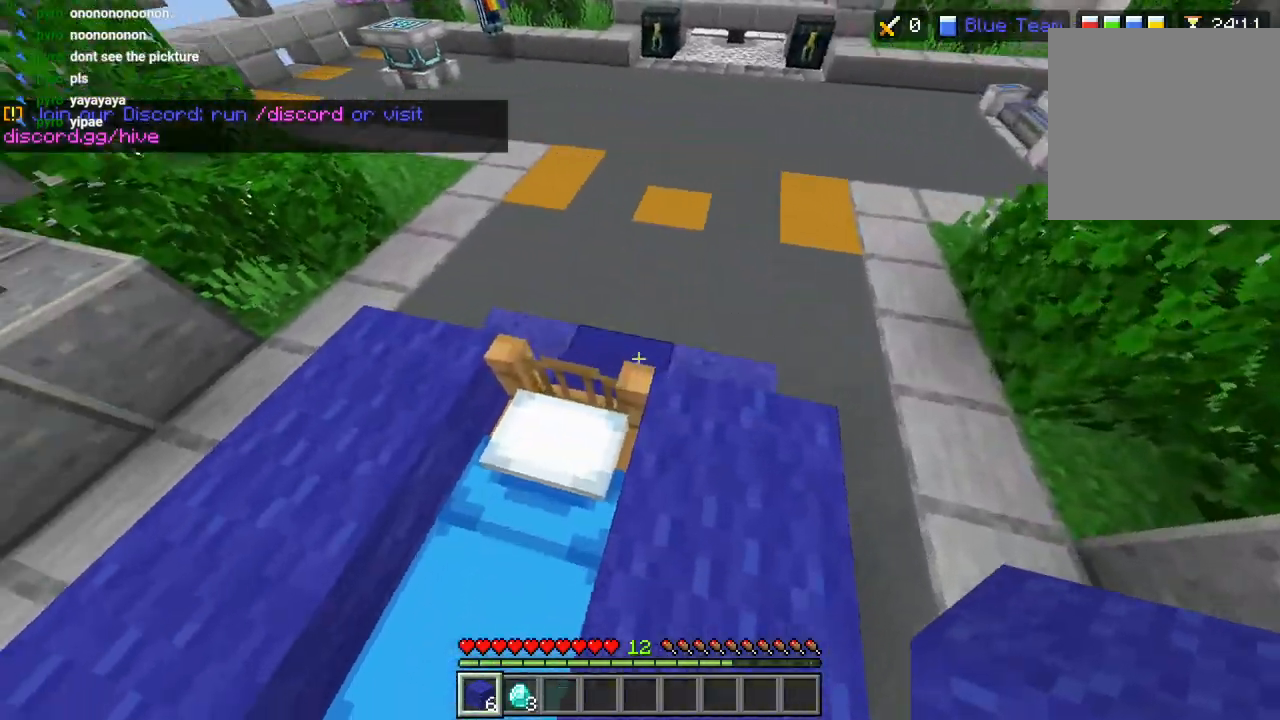
{"buttons": ["L2"], "left_stick": "center", "right_stick": "up-right", "events": [[17, "L2", "down"], [133, "L2", "up"], [133, "left_stick", "down-left"], [167, "right_stick", "left"], [267, "L2", "down"], [333, "L2", "up"], [333, "left_stick", "down"], [433, "L2", "down"], [467, "right_stick", "up-right"], [500, "left_stick", "center"]]}
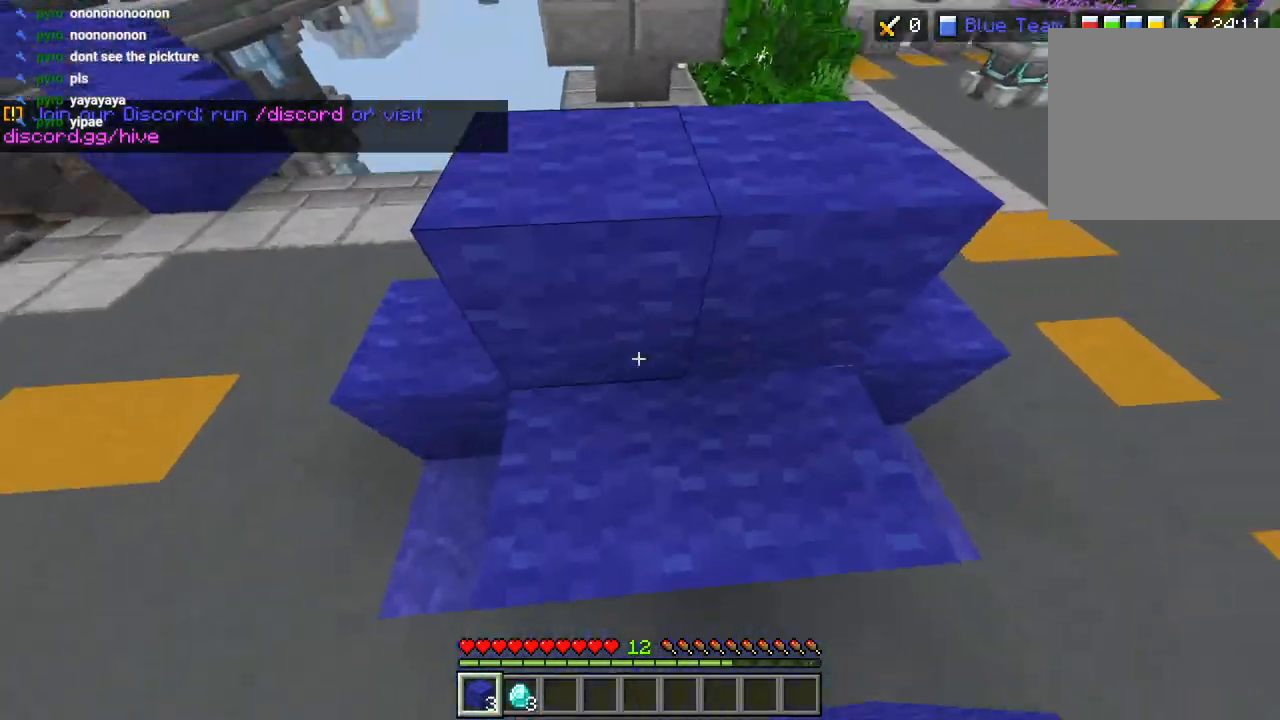
{"buttons": [], "left_stick": "up-right", "right_stick": "right", "events": [[17, "L2", "up"], [117, "L3", "down"], [117, "left_stick", "up"], [183, "right_stick", "center"], [217, "L3", "up"], [250, "CROSS", "down"], [283, "R1", "down"], [350, "CROSS", "up"], [383, "R1", "up"], [400, "left_stick", "up-right"], [467, "right_stick", "right"]]}
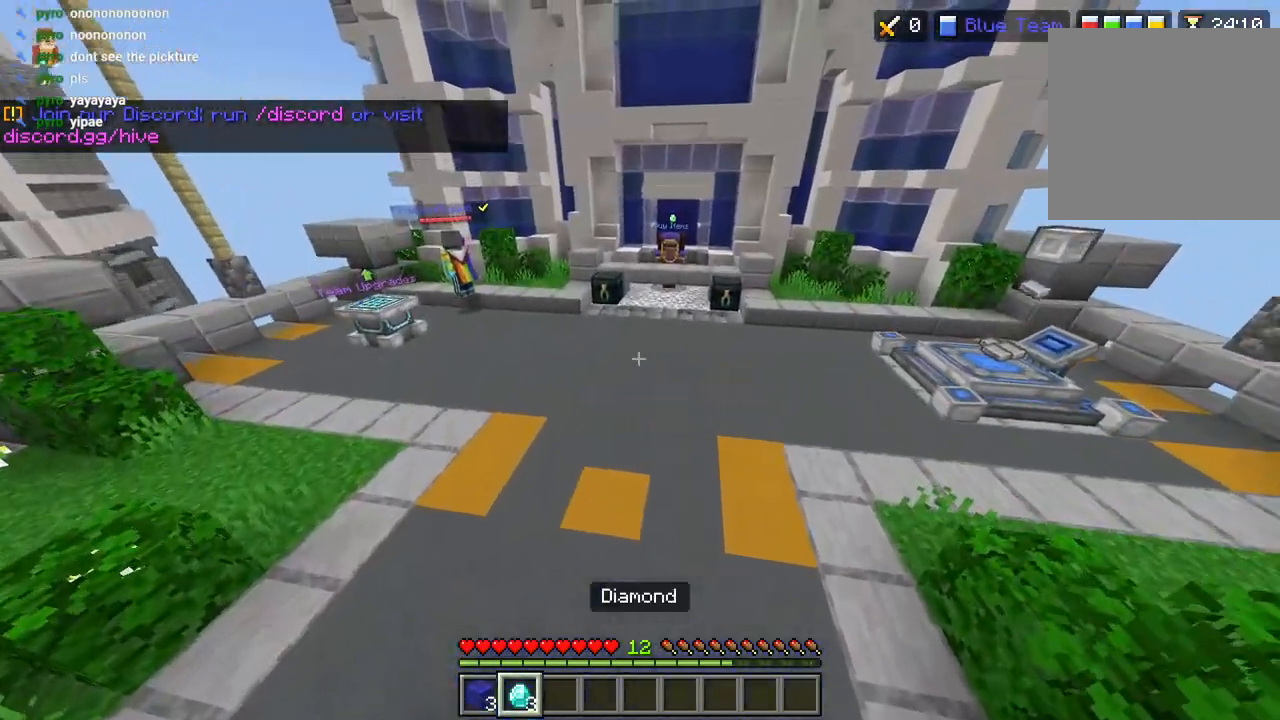
{"buttons": [], "left_stick": "up-right", "right_stick": "center", "events": [[17, "L3", "down"], [83, "L3", "up"], [100, "R2", "down"], [200, "R2", "up"], [250, "right_stick", "center"], [283, "L3", "down"], [300, "R2", "down"], [333, "CROSS", "down"], [367, "L3", "up"], [433, "R2", "up"], [500, "CROSS", "up"]]}
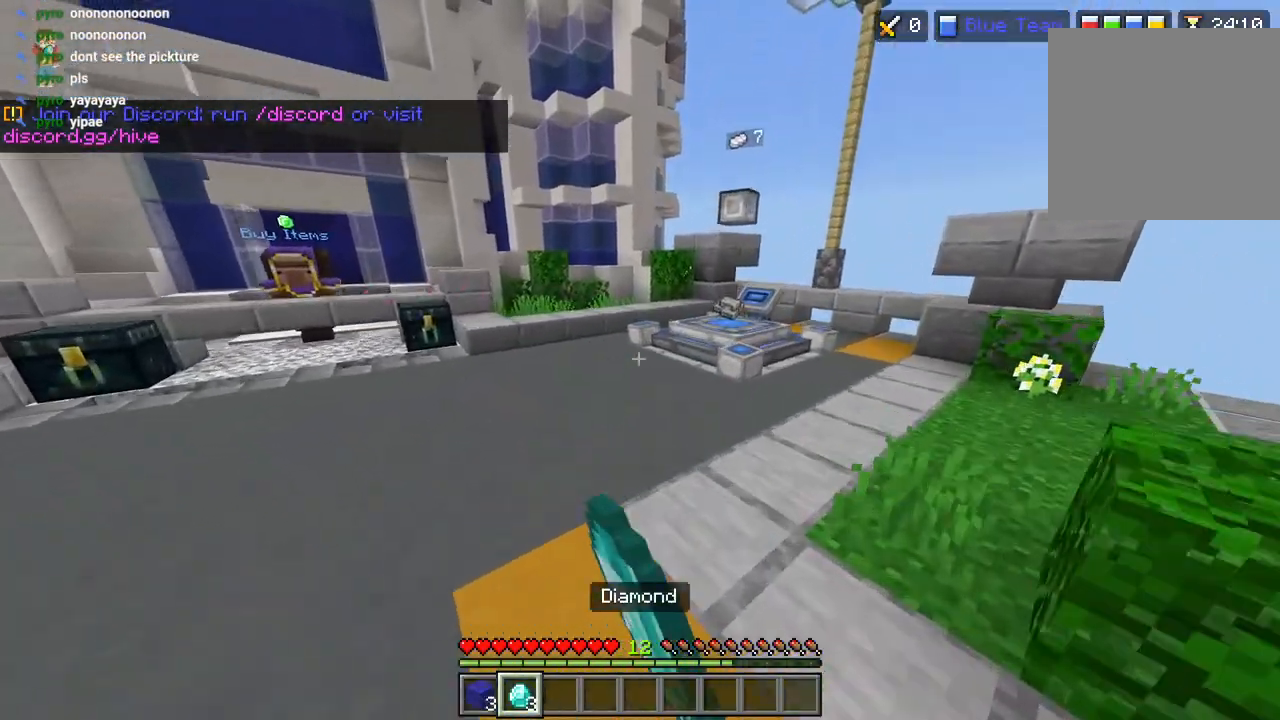
{"buttons": ["CROSS"], "left_stick": "up", "right_stick": "center", "events": [[133, "right_stick", "right"], [350, "left_stick", "up"], [350, "right_stick", "center"], [467, "CROSS", "down"]]}
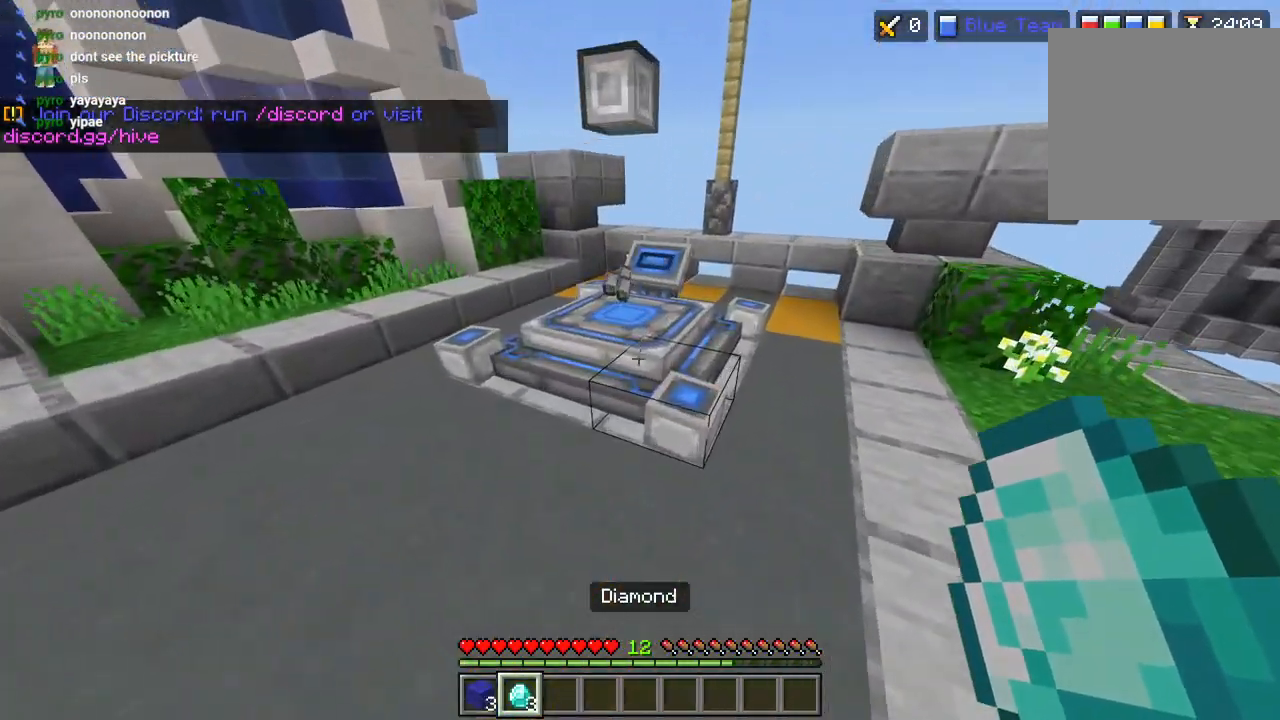
{"buttons": [], "left_stick": "down", "right_stick": "left", "events": [[83, "CROSS", "up"], [183, "right_stick", "down-right"], [250, "left_stick", "up-right"], [317, "R2", "down"], [317, "right_stick", "center"], [400, "right_stick", "left"], [450, "R2", "up"], [500, "left_stick", "down"]]}
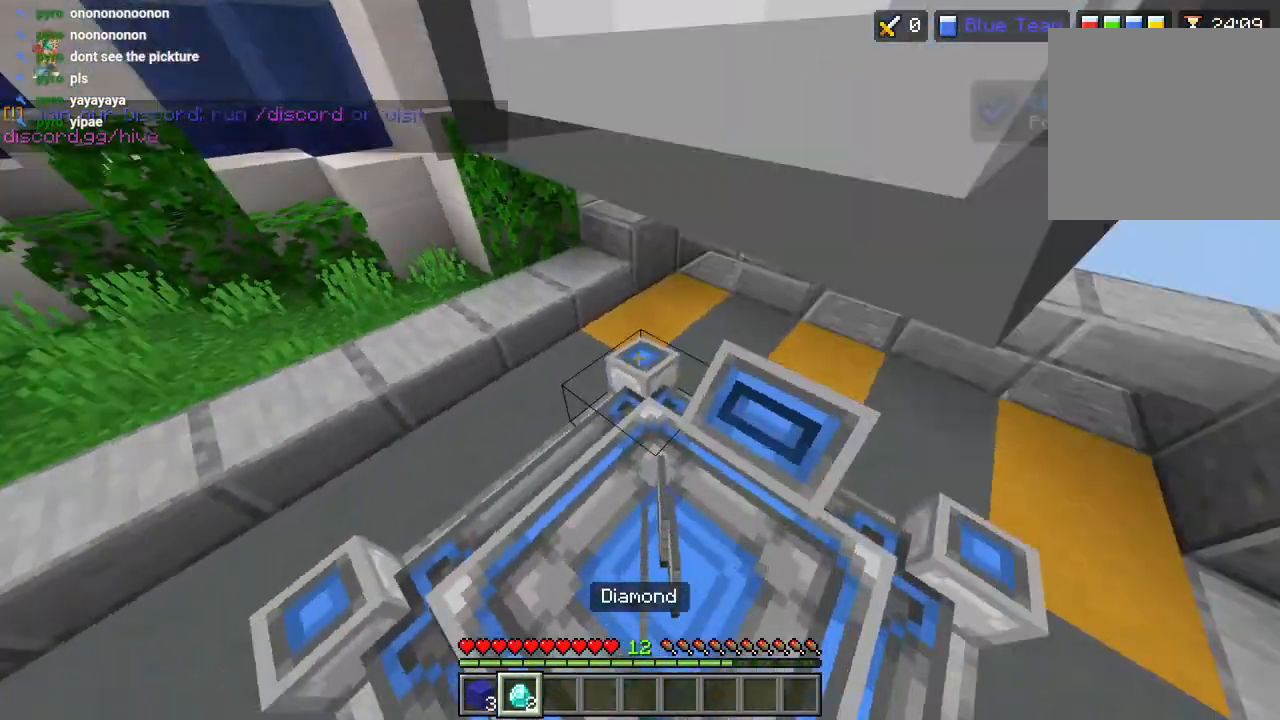
{"buttons": [], "left_stick": "up", "right_stick": "center", "events": [[100, "left_stick", "left"], [217, "L3", "down"], [217, "left_stick", "up-left"], [300, "L3", "up"], [333, "right_stick", "up"], [350, "CROSS", "down"], [383, "right_stick", "center"], [400, "left_stick", "up"], [433, "CROSS", "up"]]}
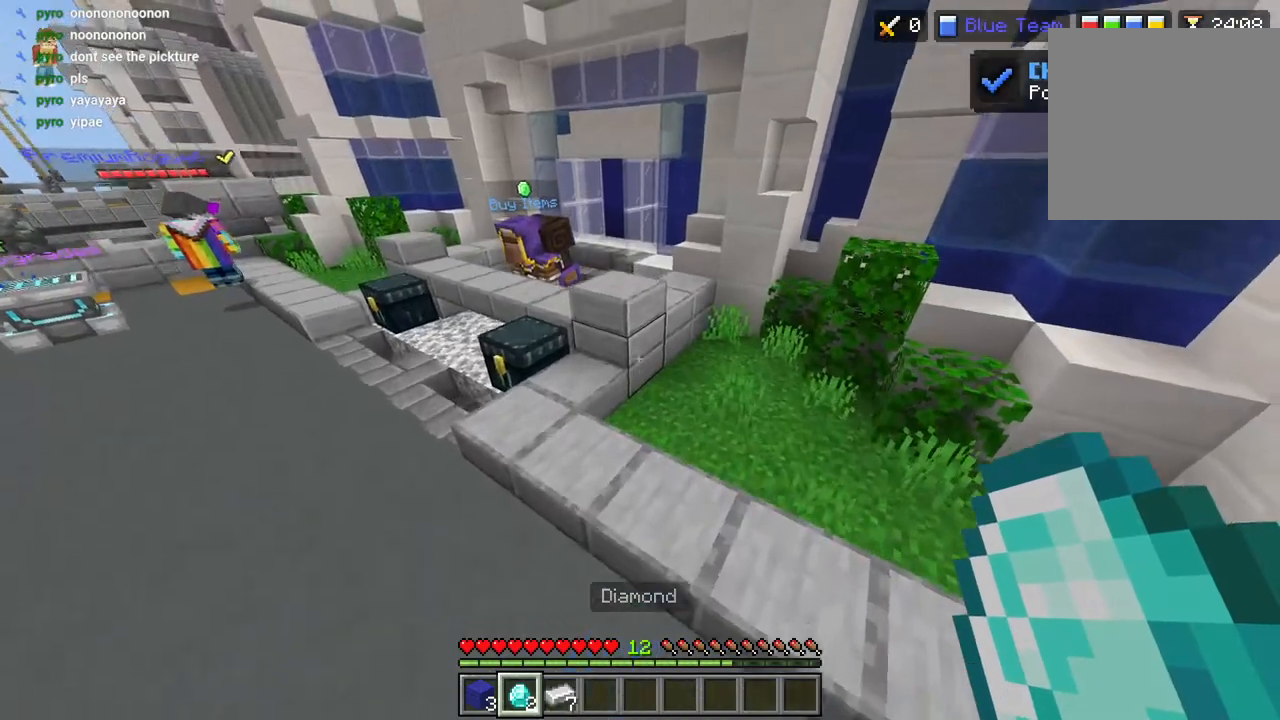
{"buttons": [], "left_stick": "up", "right_stick": "up", "events": [[50, "R1", "down"], [133, "R1", "up"], [150, "right_stick", "up-left"], [250, "right_stick", "center"], [317, "R2", "down"], [433, "R2", "up"], [433, "right_stick", "up"]]}
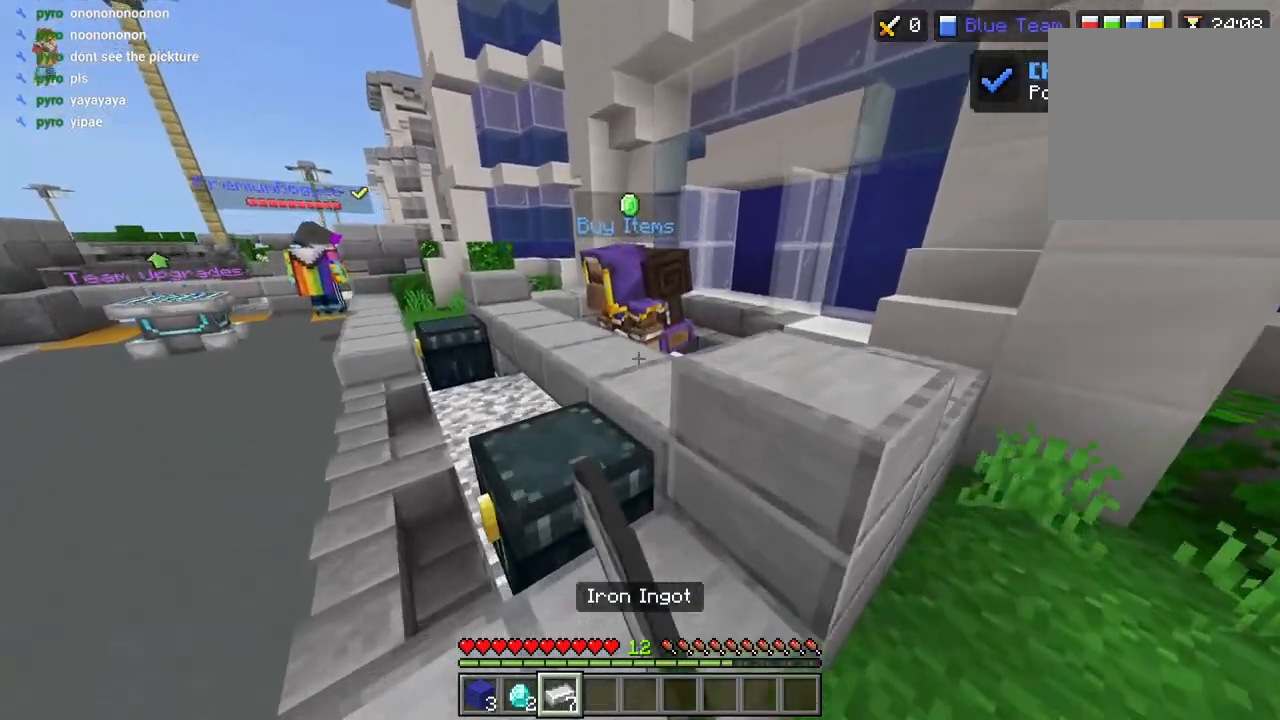
{"buttons": ["CROSS"], "left_stick": "center", "right_stick": "center", "events": [[167, "right_stick", "right"], [250, "R2", "down"], [350, "R2", "up"], [350, "left_stick", "center"], [350, "right_stick", "center"], [417, "CROSS", "down"]]}
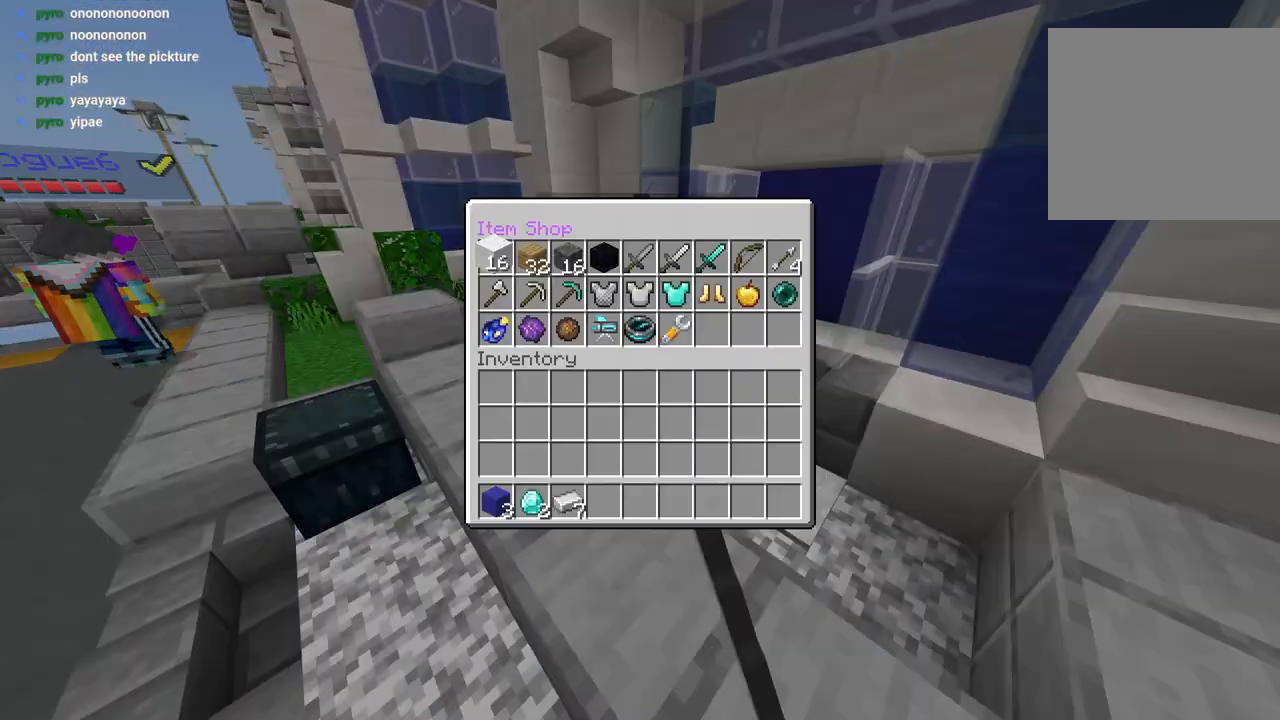
{"buttons": ["CROSS", "L1", "L3"], "left_stick": "up-left", "right_stick": "left", "events": [[17, "CROSS", "up"], [50, "CIRCLE", "down"], [50, "left_stick", "down"], [150, "CIRCLE", "up"], [200, "right_stick", "down-left"], [317, "left_stick", "left"], [367, "right_stick", "left"], [417, "L3", "down"], [417, "left_stick", "up-left"], [433, "L1", "down"], [500, "CROSS", "down"]]}
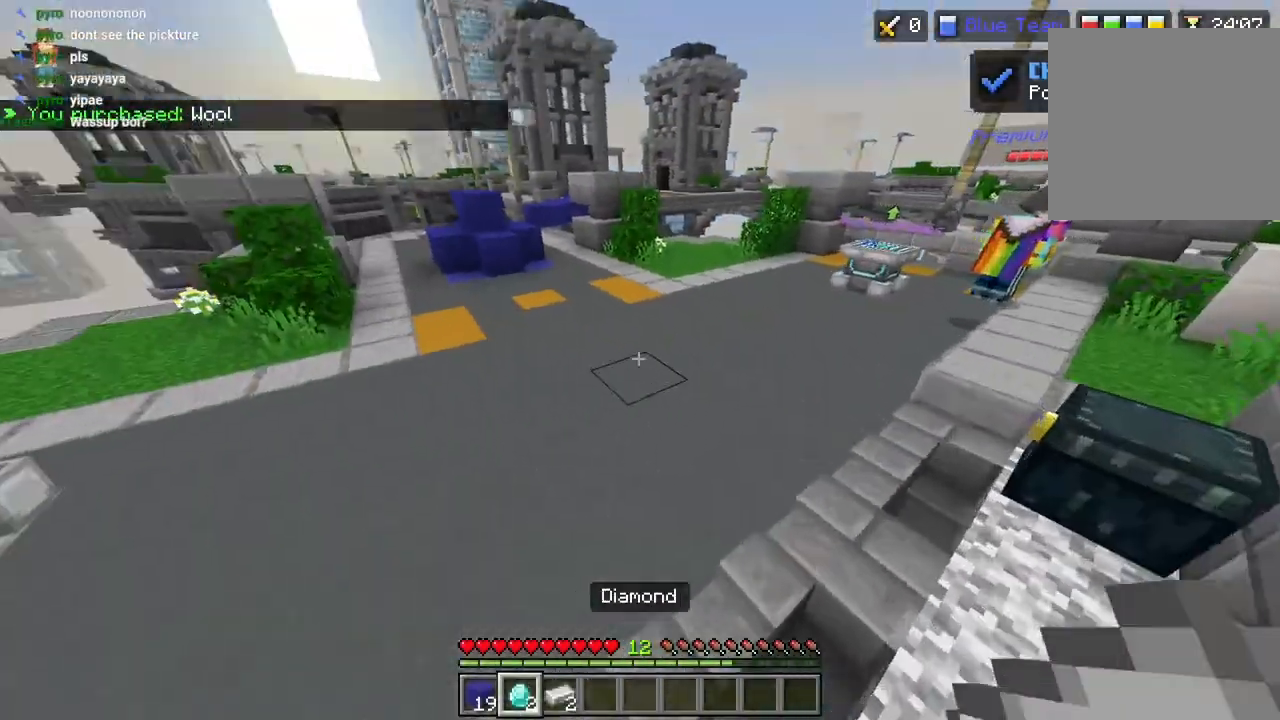
{"buttons": ["R2"], "left_stick": "up", "right_stick": "center", "events": [[33, "L3", "up"], [50, "L1", "up"], [67, "L1", "down"], [133, "CROSS", "up"], [150, "left_stick", "up"], [167, "L1", "up"], [233, "L3", "down"], [250, "R2", "down"], [317, "L3", "up"], [383, "R2", "up"], [400, "right_stick", "center"], [433, "R2", "down"]]}
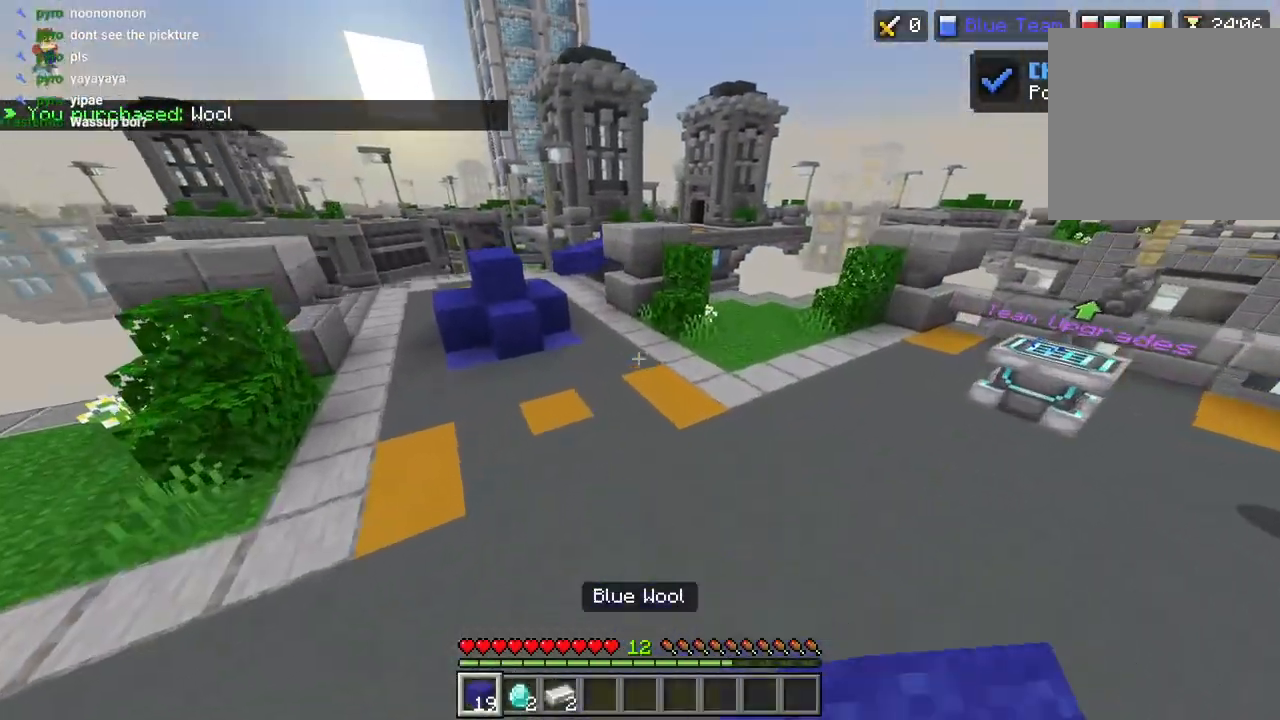
{"buttons": [], "left_stick": "down-left", "right_stick": "left", "events": [[50, "R2", "up"], [150, "CROSS", "down"], [250, "CROSS", "up"], [267, "left_stick", "up-left"], [383, "right_stick", "left"], [450, "left_stick", "down-left"]]}
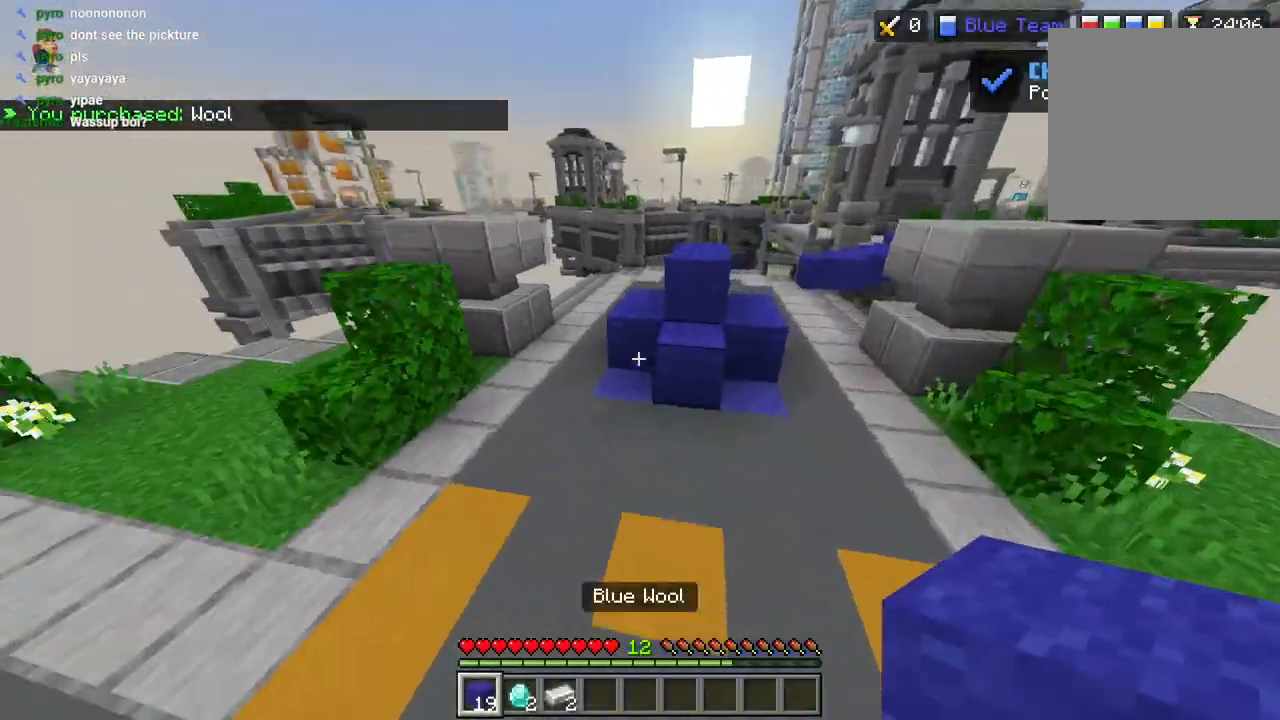
{"buttons": [], "left_stick": "up", "right_stick": "up-left", "events": [[50, "R1", "down"], [67, "left_stick", "left"], [150, "R1", "up"], [217, "R1", "down"], [217, "right_stick", "center"], [283, "L3", "down"], [283, "left_stick", "up"], [300, "R1", "up"], [350, "L3", "up"], [500, "right_stick", "up-left"]]}
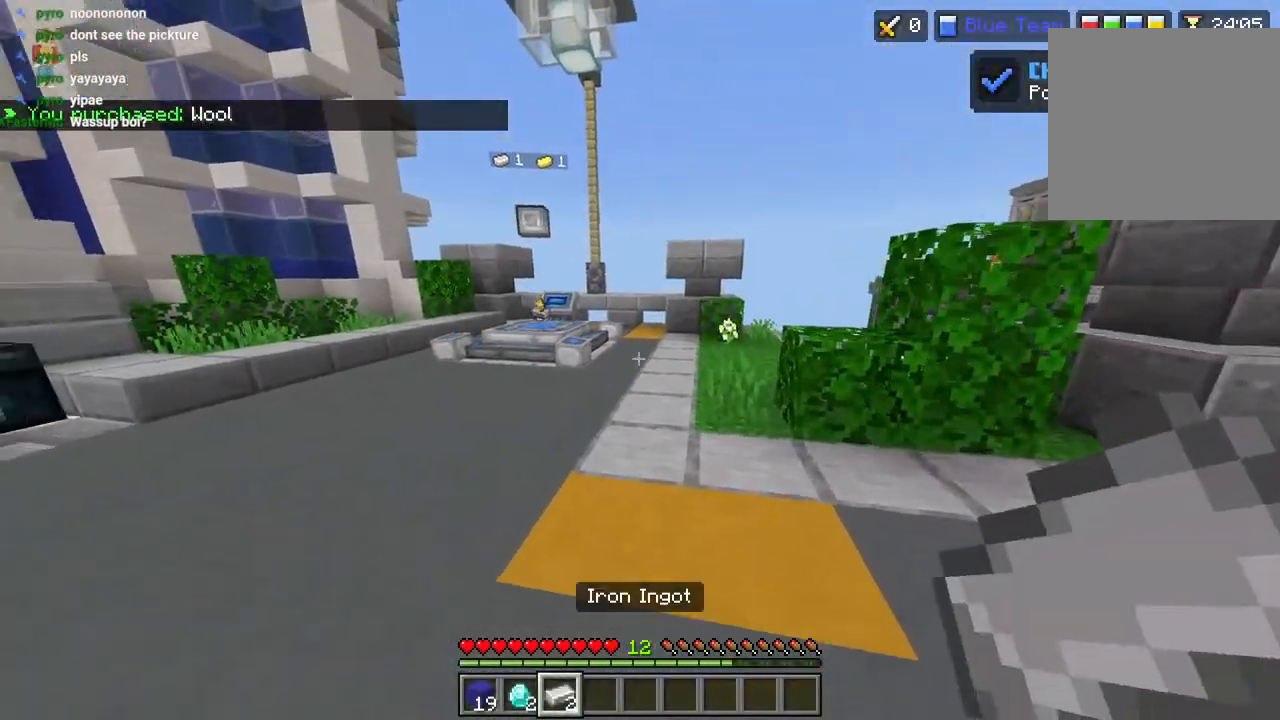
{"buttons": [], "left_stick": "up", "right_stick": "center", "events": [[100, "L1", "down"], [133, "R2", "down"], [183, "L1", "up"], [217, "R2", "up"], [250, "L1", "down"], [317, "L1", "up"], [367, "right_stick", "center"], [400, "R1", "down"], [450, "R1", "up"]]}
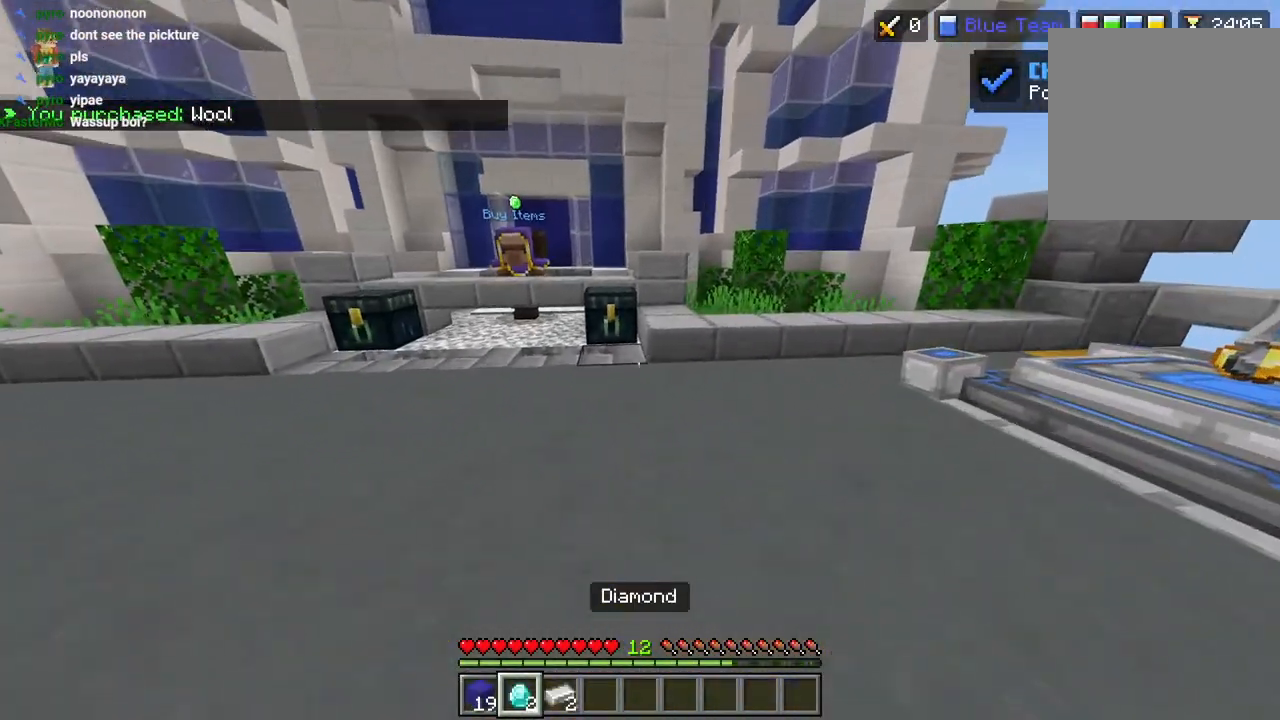
{"buttons": [], "left_stick": "up", "right_stick": "center", "events": [[33, "TRIANGLE", "down"], [67, "TRIANGLE", "up"], [100, "left_stick", "center"], [233, "CIRCLE", "down"], [300, "left_stick", "up-left"], [317, "CIRCLE", "up"], [400, "L3", "down"], [483, "left_stick", "up"], [500, "L3", "up"]]}
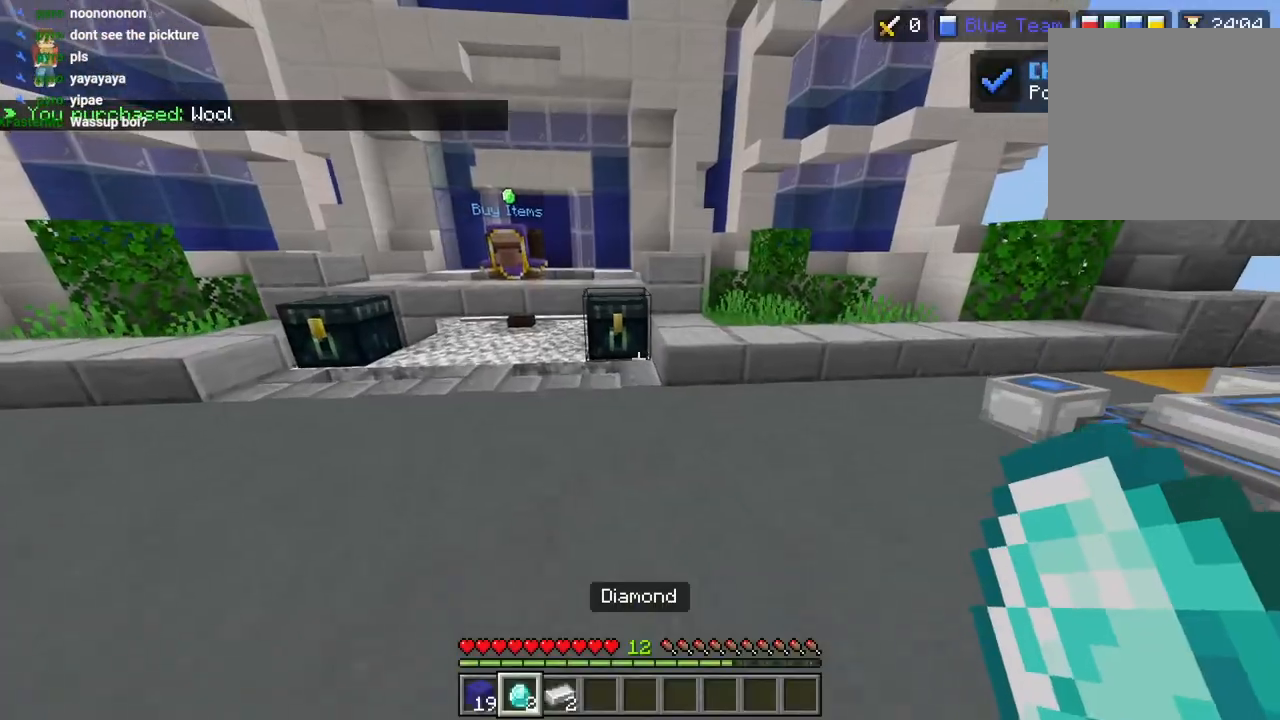
{"buttons": [], "left_stick": "right", "right_stick": "up-right", "events": [[33, "right_stick", "right"], [100, "R1", "down"], [167, "left_stick", "right"], [183, "R1", "up"], [350, "right_stick", "up-right"]]}
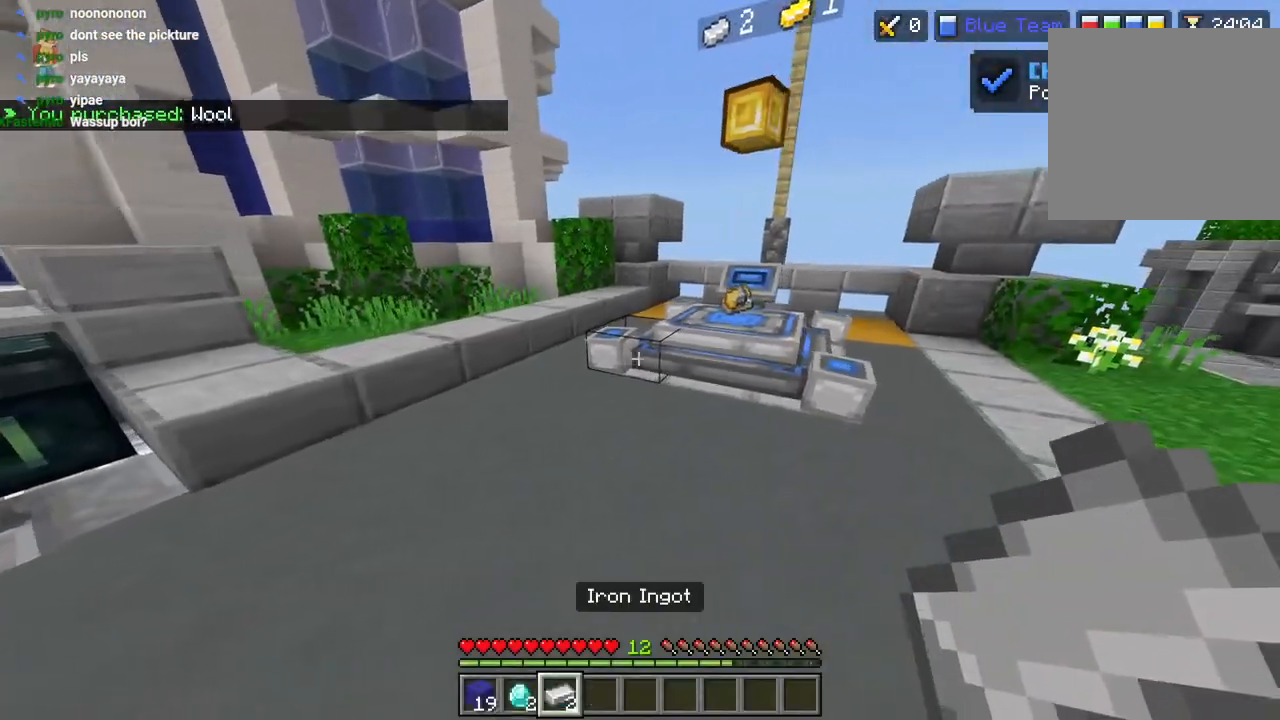
{"buttons": [], "left_stick": "up-left", "right_stick": "center", "events": [[17, "R2", "down"], [50, "left_stick", "up-right"], [117, "R2", "up"], [183, "left_stick", "center"], [183, "right_stick", "center"], [217, "R2", "down"], [317, "R2", "up"], [433, "left_stick", "up"], [500, "left_stick", "up-left"]]}
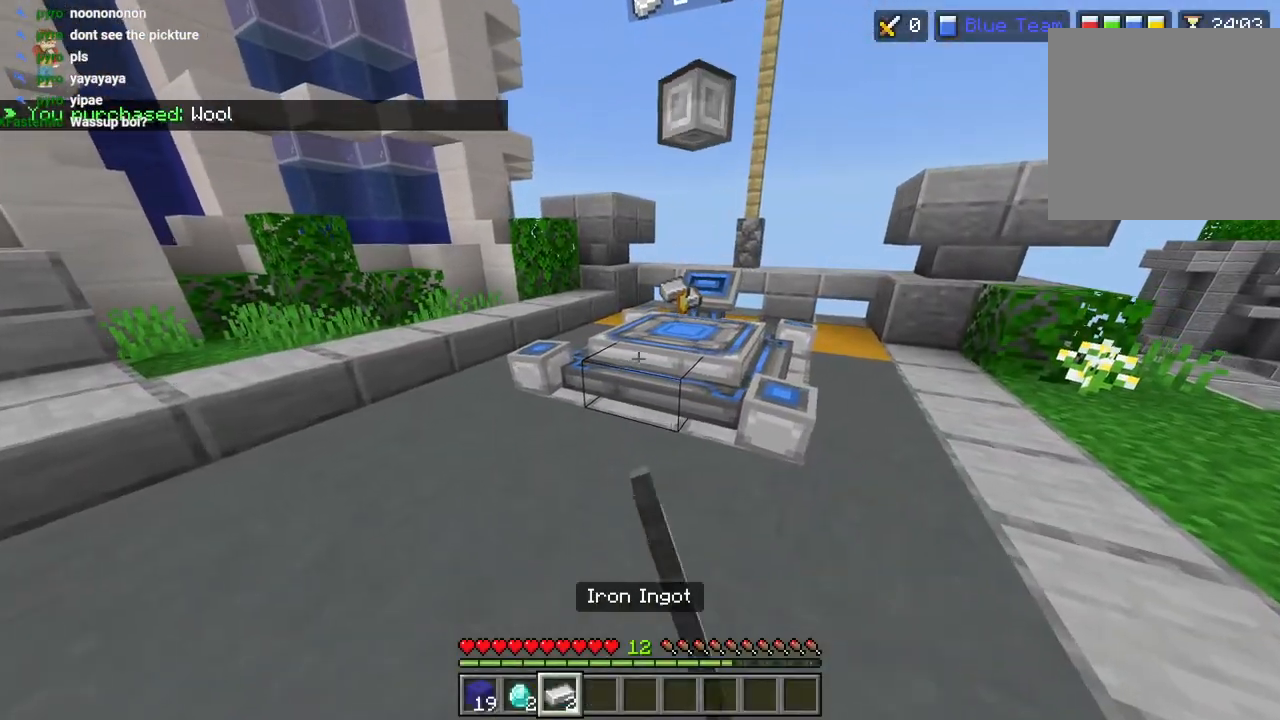
{"buttons": [], "left_stick": "center", "right_stick": "center", "events": [[200, "right_stick", "right"], [217, "left_stick", "center"], [300, "right_stick", "center"]]}
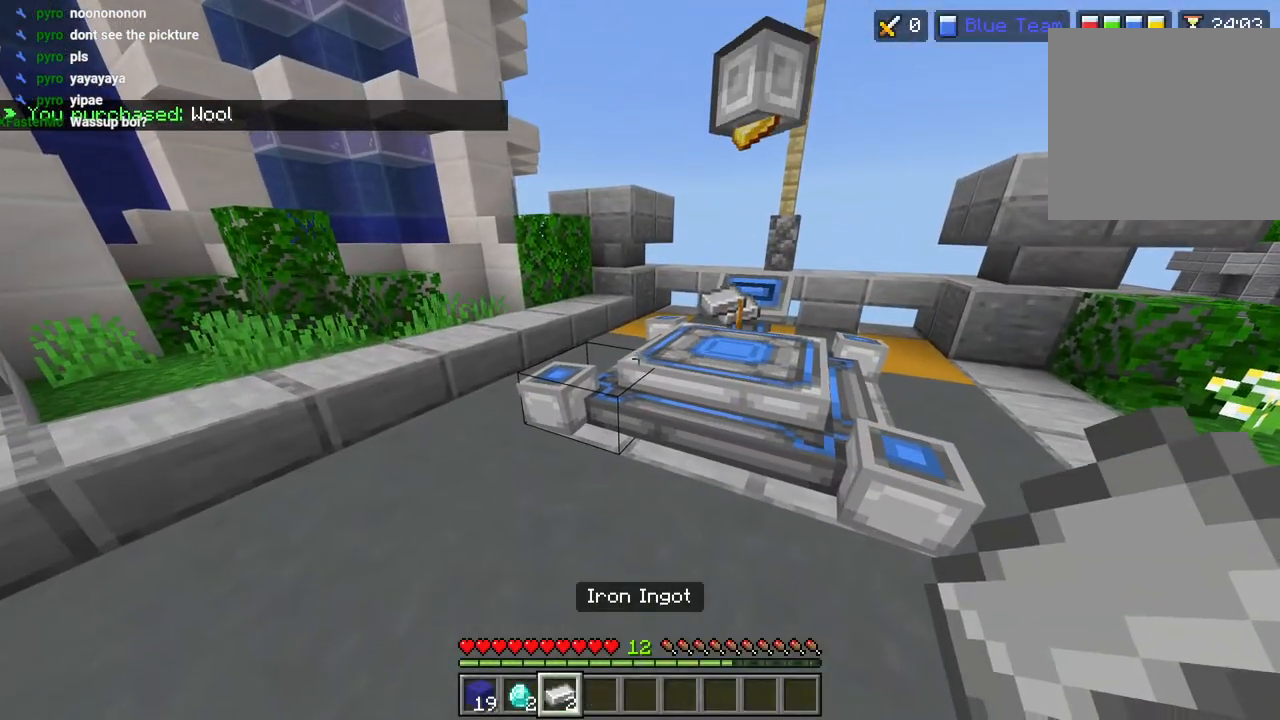
{"buttons": [], "left_stick": "up", "right_stick": "right", "events": [[250, "left_stick", "up-left"], [400, "left_stick", "up"], [467, "right_stick", "right"]]}